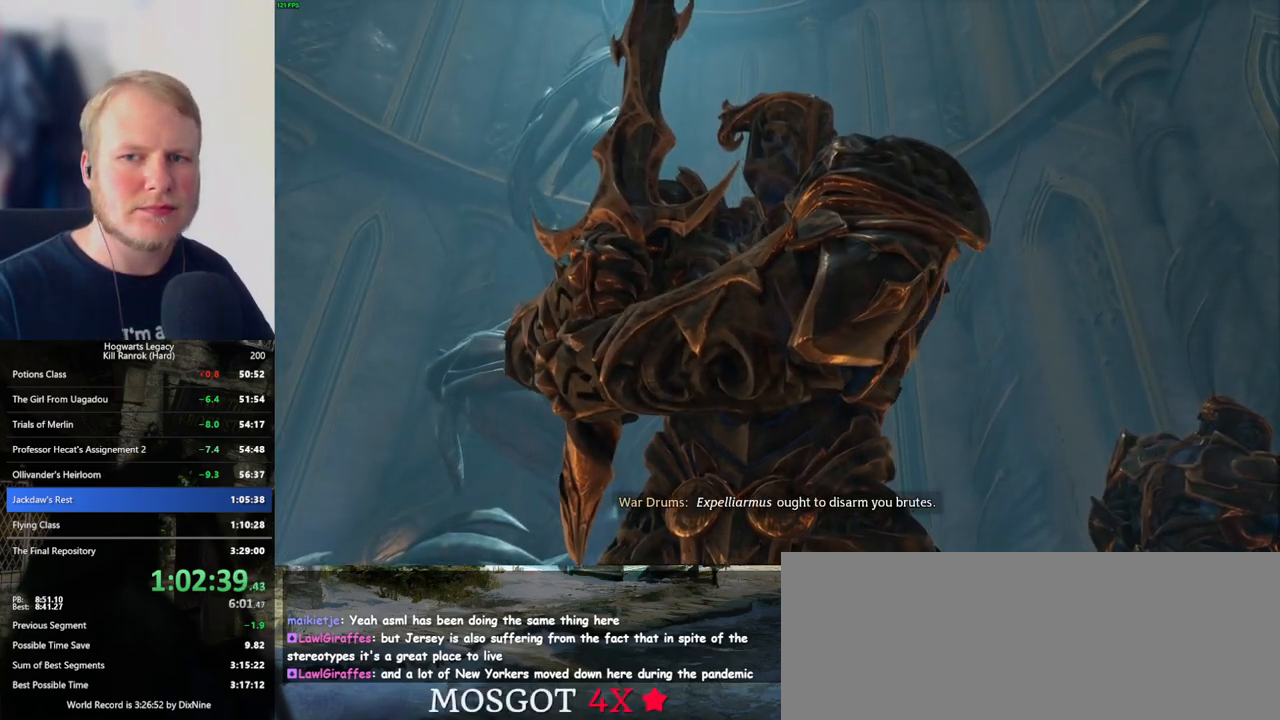
Gameplay with keyboard and mouse; each line is a JSON object with the keys and mouse buttons held at the frame after it. "events" lists presses ("down") and releases ("up") of ".", "/", "0", "1", "2", "3", "4", "5", "6", "7", "8", "9", "a", "alt_l", "alt_r", "b", "backslash", "backspace", "c", "caps_lock", "comma", "ctrl_l", "ctrl_r", "d", "e", "equals", "escape", "f", "f1", "f10", "f11", "f12", "f2", "f3", "f4", "f5", "f6", "f7", "f8", "f9", "g", "h", "i", "j", "k", "l", "lbracket", "m", "minus", "n", "o", "p", "q", "quote", "r", "rbracket", "return", "s", "semicolon", "shift_l", "shift_r", "space", "super_l", "super_r", "t", "tab", "tilde", "u", "v", "w", "x", "y", "z", "mouse_left", "mouse_wheel", "mouse_right", "mouse_mb4" and "mouse_mb5" between this image and that frame as [ms after this image, input, new state], when the widget could be followed in between. "mouse_left", "mouse_wheel", "mouse_right", "mouse_mb4", "mouse_mb5" = the "left", "wheel", "right", "mb4", "mb5" buttons of the "mouse" list. No other keys are recorded. "wheel" means that the mouse wheel is clicked or scrolled. Mouse movement is not recorded.
{"keys": ["w"], "mouse": [], "events": [[300, "w", "down"]]}
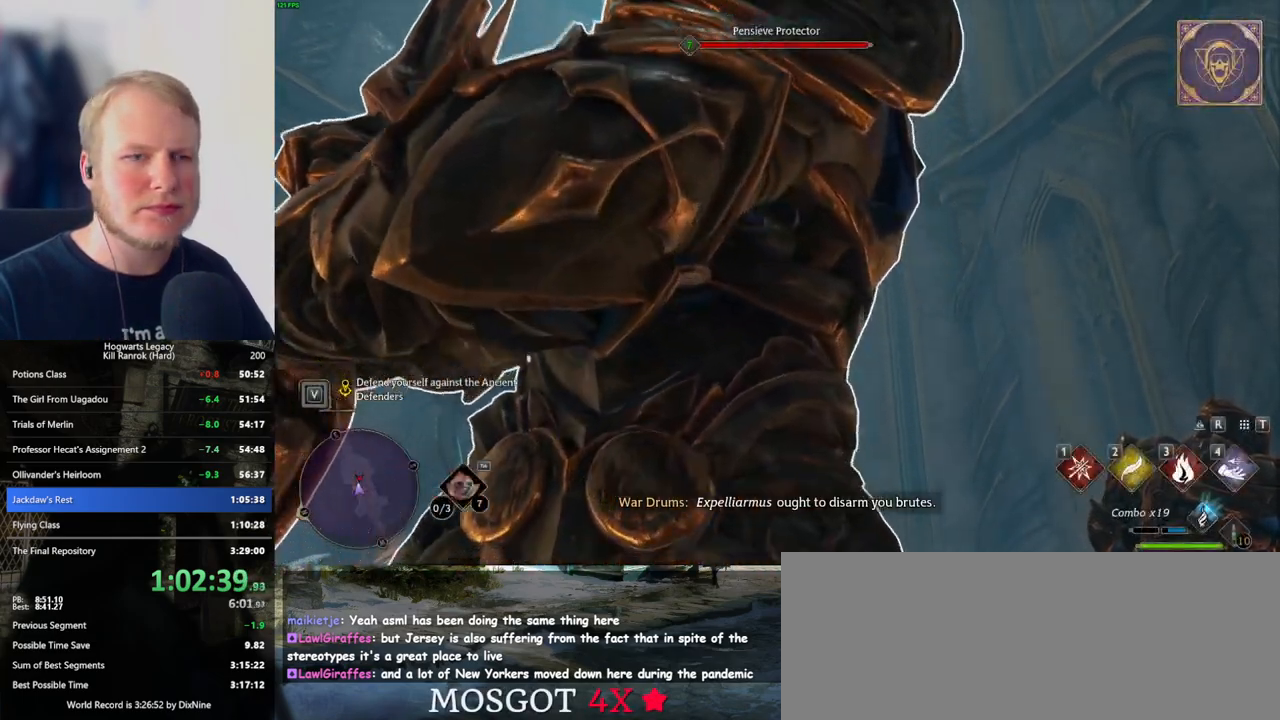
{"keys": ["w"], "mouse": [], "events": [[266, "shift_l", "down"], [350, "shift_l", "up"]]}
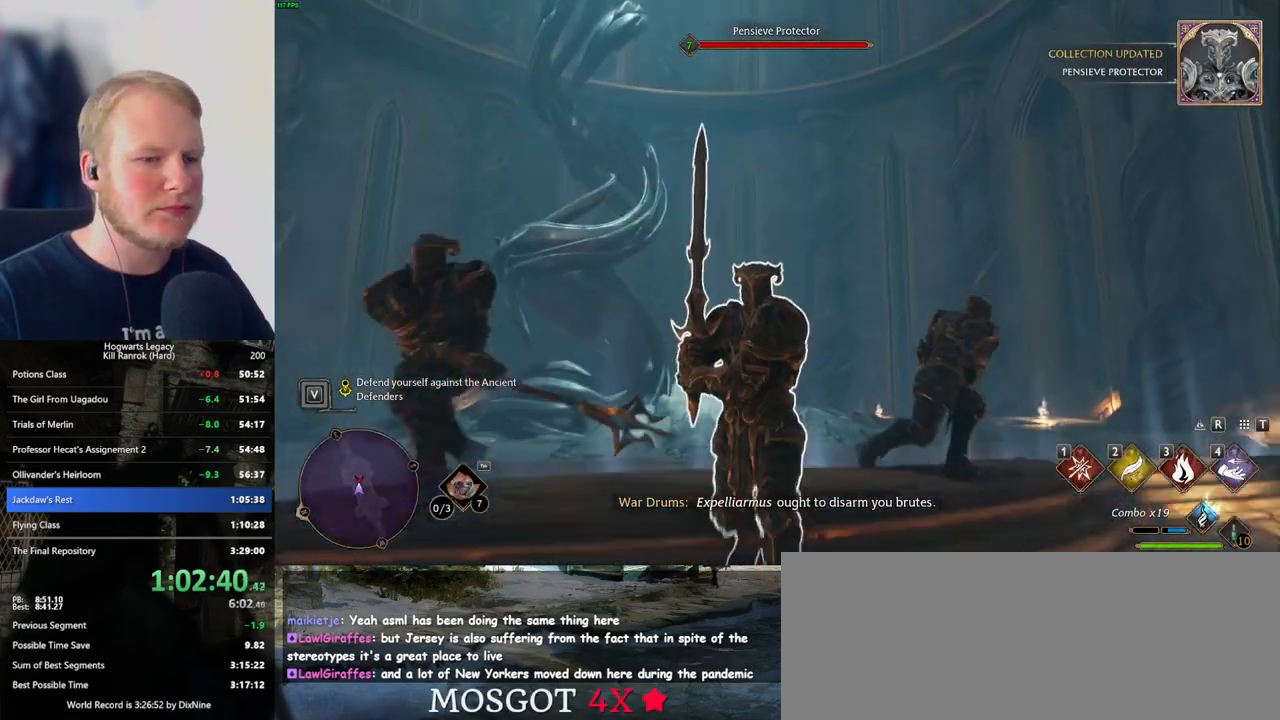
{"keys": ["w"], "mouse": [], "events": []}
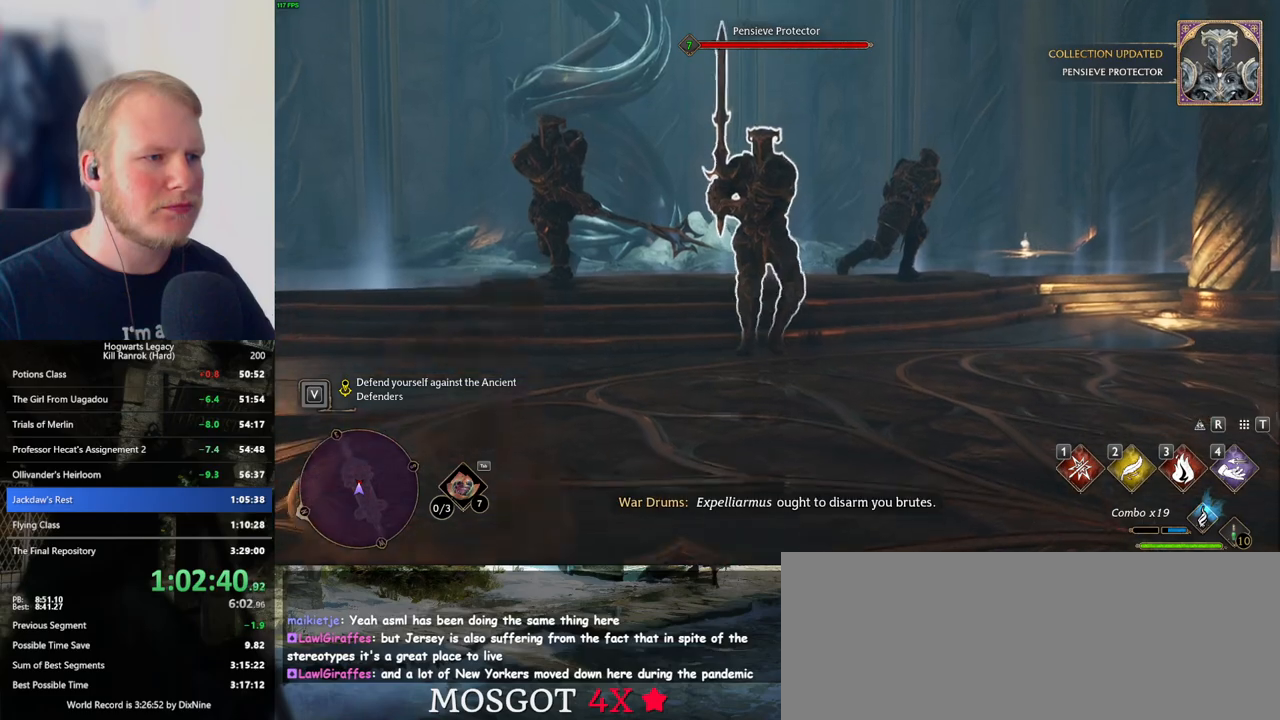
{"keys": ["w"], "mouse": [], "events": [[400, "1", "down"], [500, "1", "up"]]}
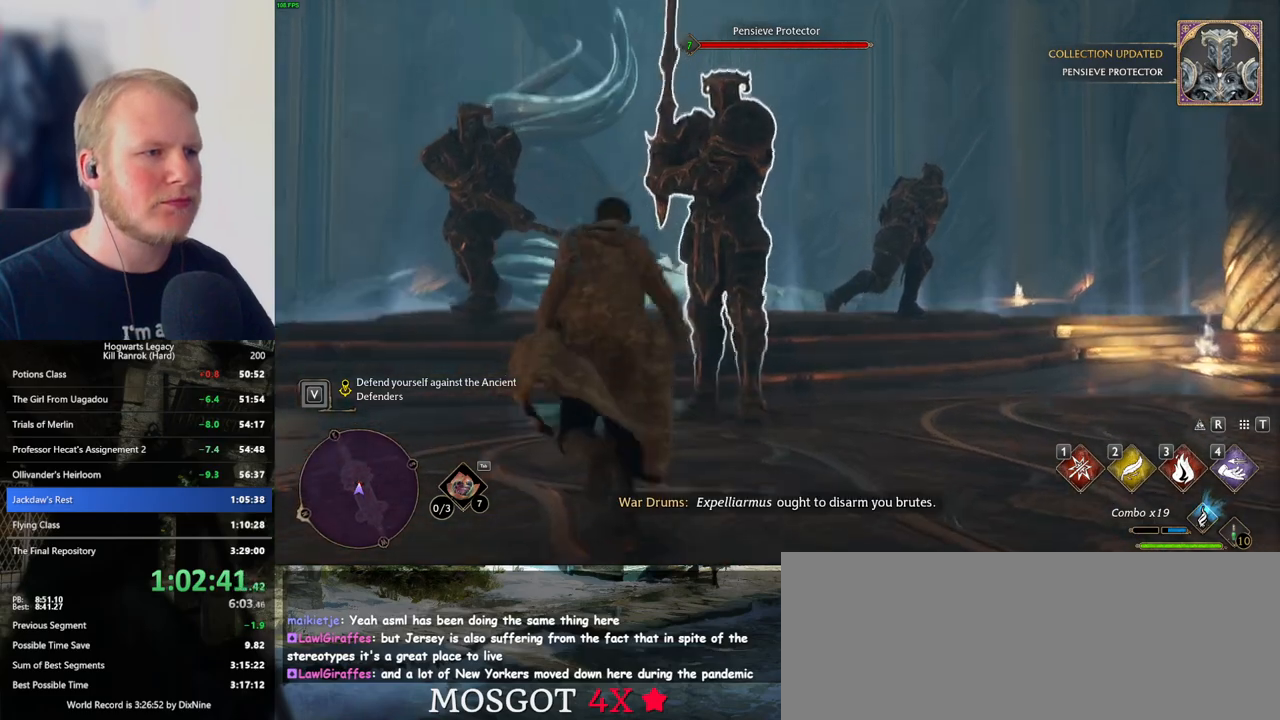
{"keys": ["3", "w"], "mouse": [], "events": [[450, "3", "down"]]}
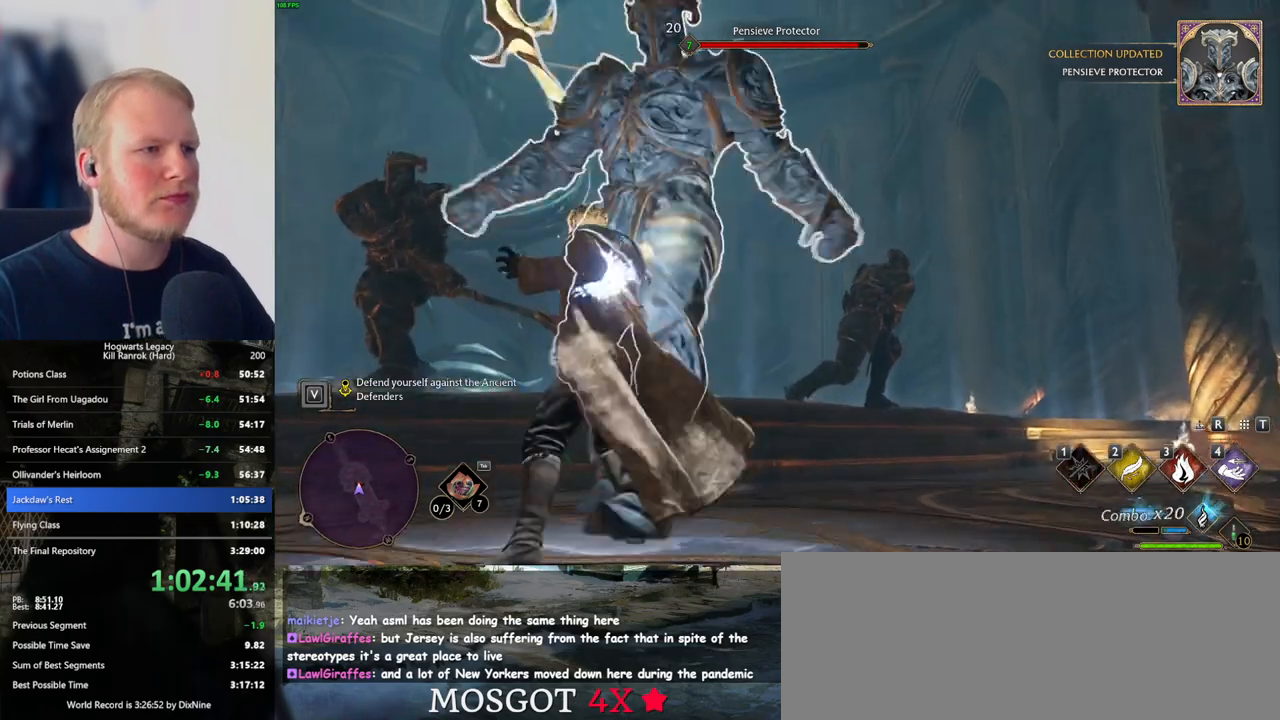
{"keys": [], "mouse": [], "events": [[33, "3", "up"], [133, "3", "down"], [200, "3", "up"], [300, "3", "down"], [350, "3", "up"], [500, "w", "up"]]}
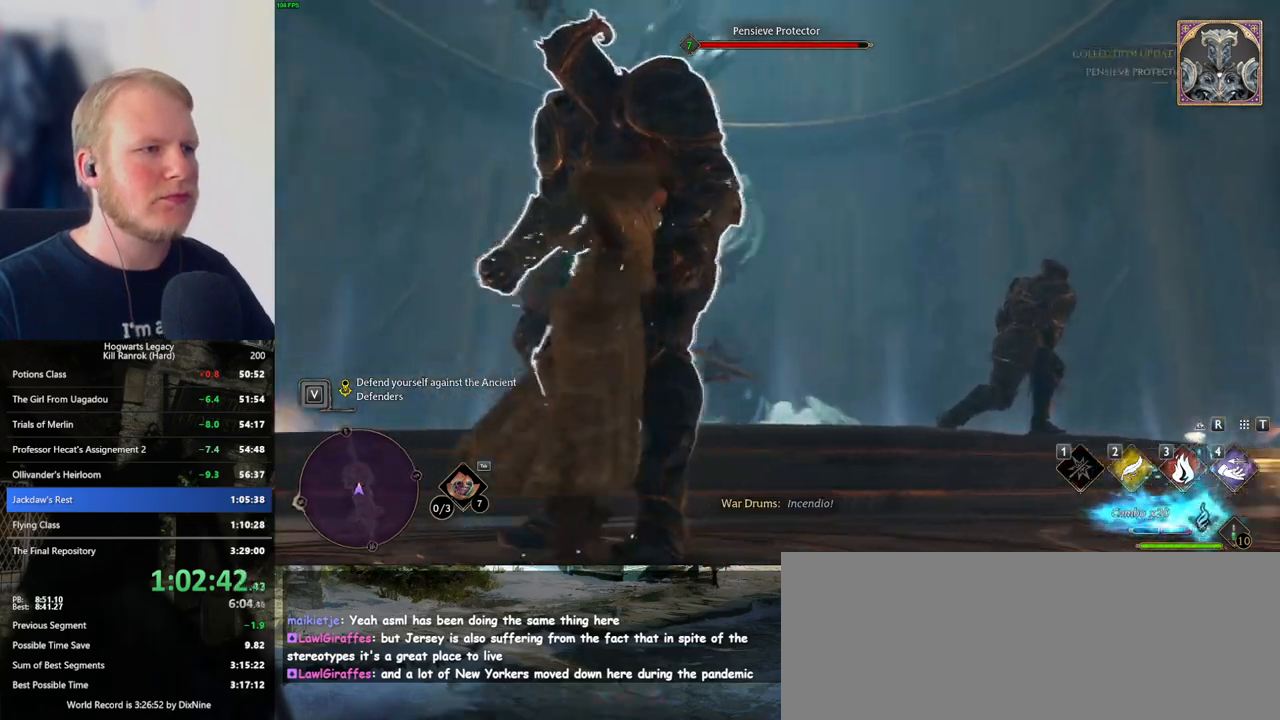
{"keys": [], "mouse": [], "events": [[200, "mouse_left", "down"], [300, "mouse_left", "up"], [366, "mouse_left", "down"], [466, "mouse_left", "up"]]}
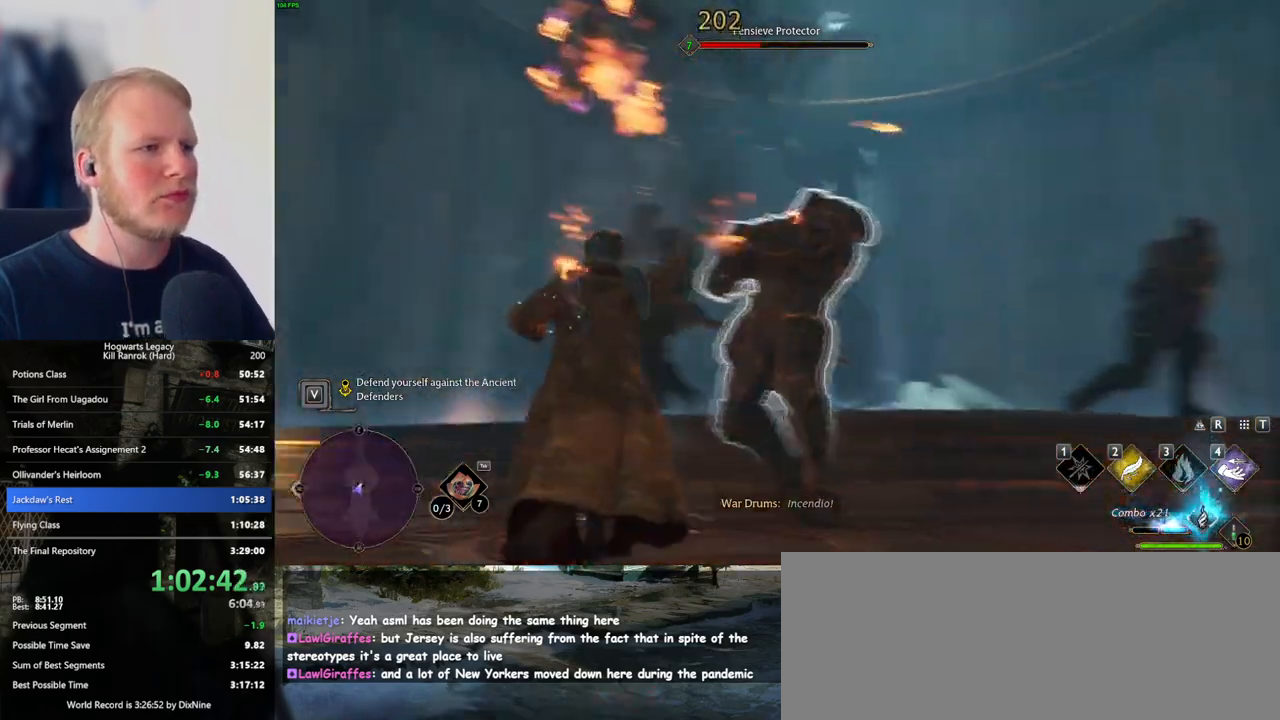
{"keys": ["w"], "mouse": [], "events": [[33, "mouse_left", "down"], [150, "mouse_left", "up"], [216, "mouse_left", "down"], [333, "mouse_left", "up"], [333, "w", "down"], [416, "mouse_left", "down"], [500, "mouse_left", "up"]]}
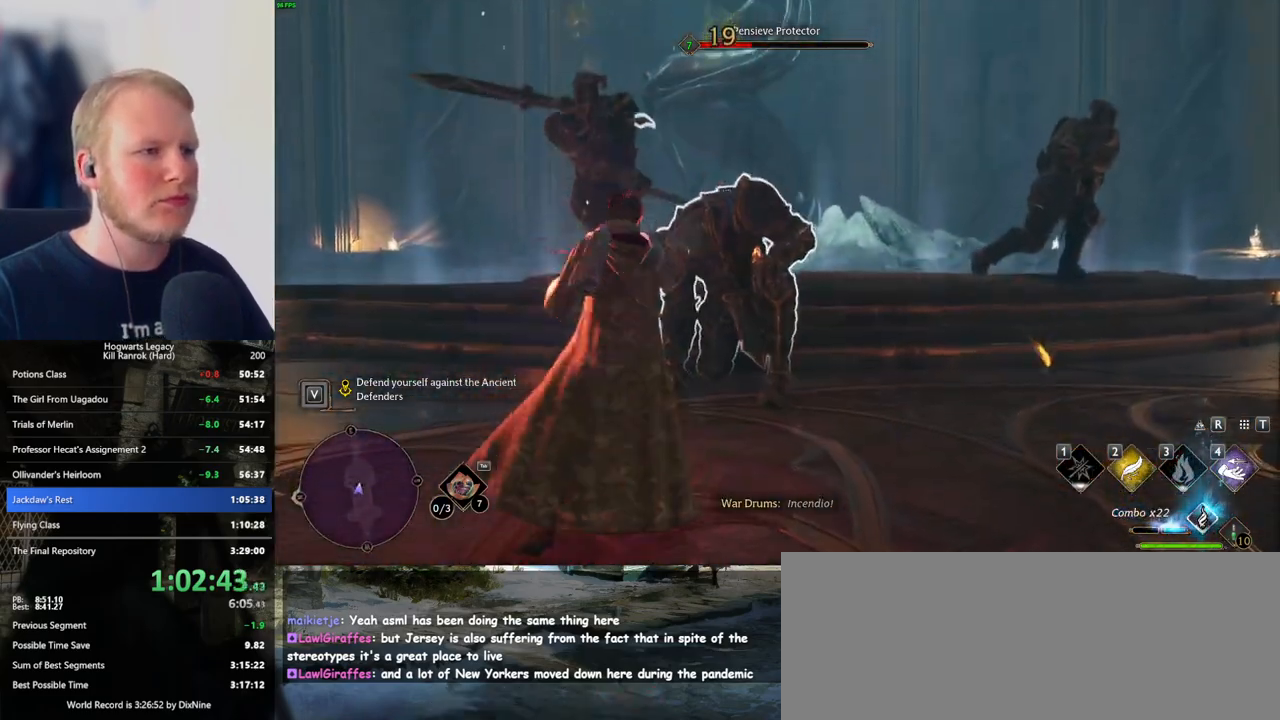
{"keys": ["w"], "mouse": ["left"], "events": [[100, "mouse_left", "down"], [183, "mouse_left", "up"], [266, "mouse_left", "down"], [350, "mouse_left", "up"], [433, "mouse_left", "down"]]}
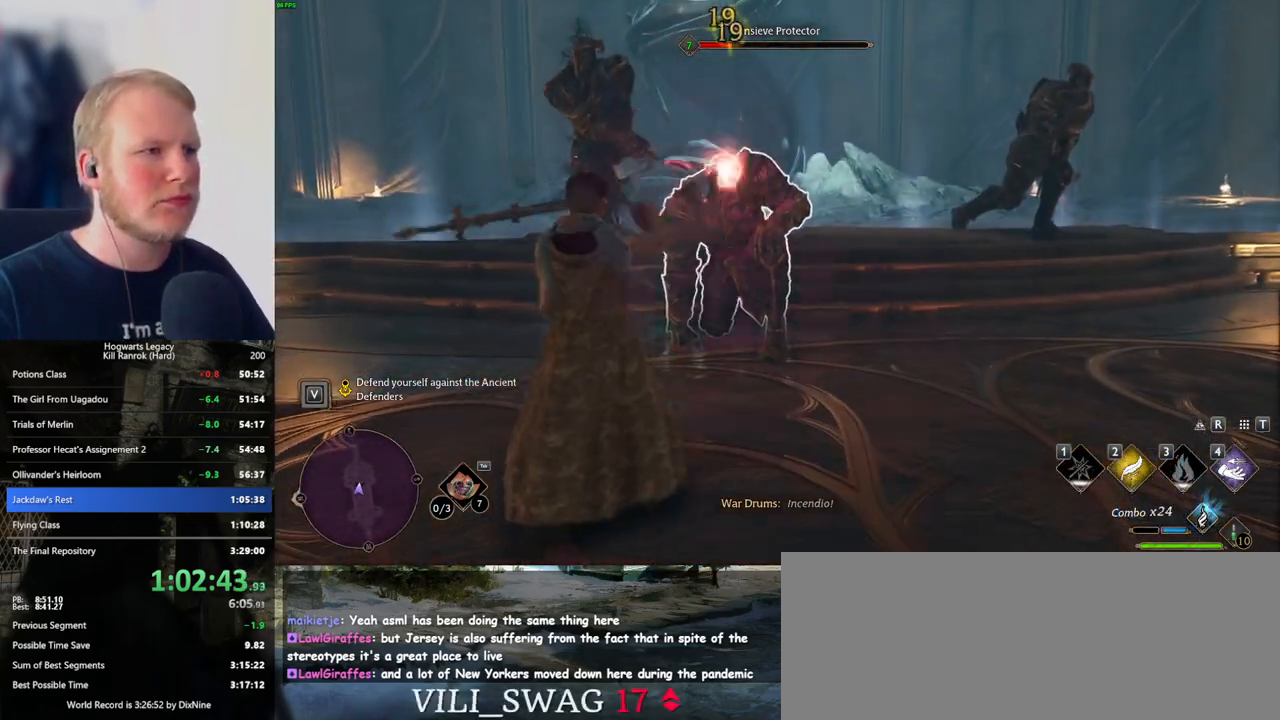
{"keys": ["w"], "mouse": ["left"], "events": [[16, "mouse_left", "up"], [83, "mouse_left", "down"], [166, "mouse_left", "up"], [250, "mouse_left", "down"], [350, "mouse_left", "up"], [400, "mouse_left", "down"]]}
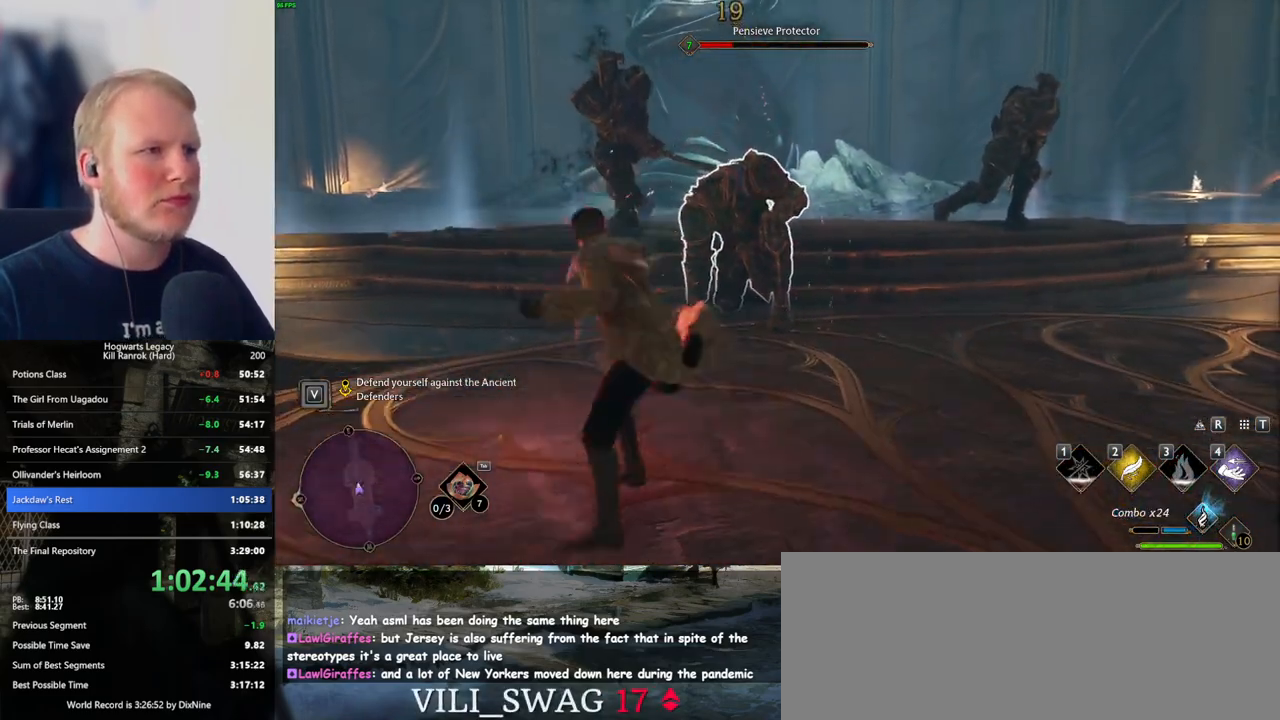
{"keys": ["w"], "mouse": [], "events": [[16, "mouse_left", "up"], [66, "mouse_left", "down"], [166, "mouse_left", "up"]]}
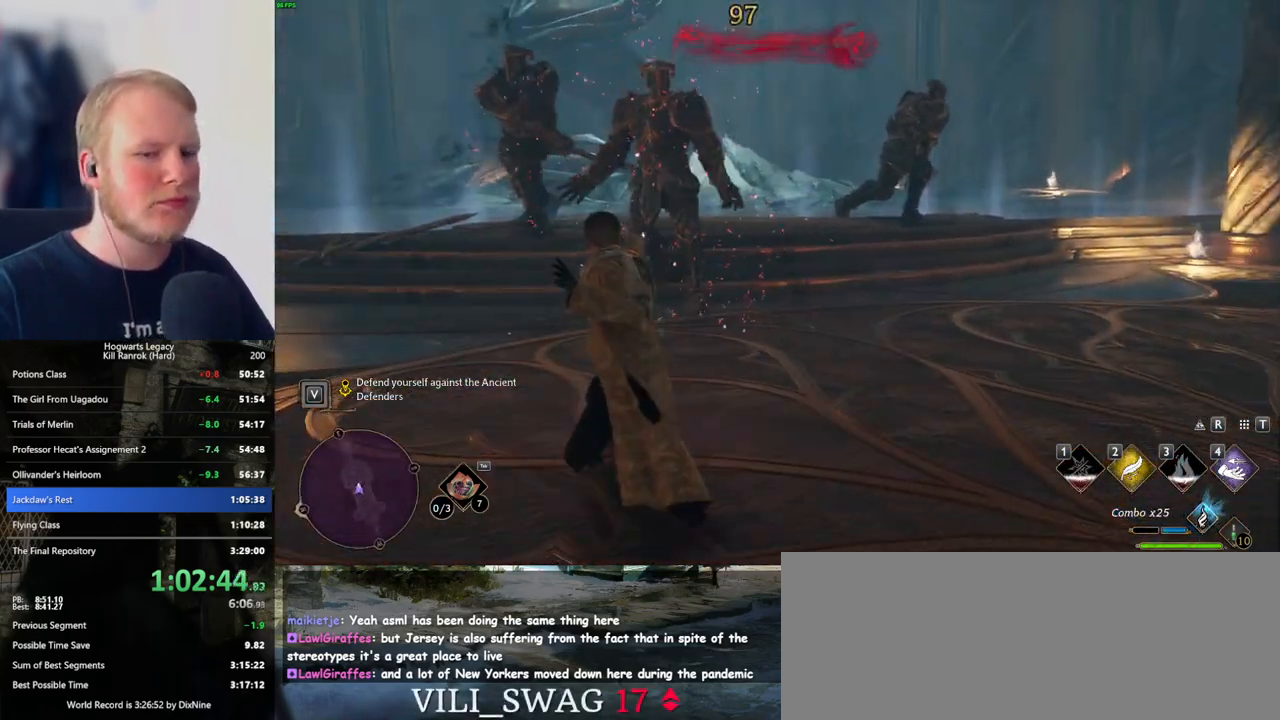
{"keys": ["a", "w"], "mouse": [], "events": [[100, "space", "down"], [116, "shift_l", "down"], [233, "space", "up"], [266, "shift_l", "up"], [383, "a", "down"]]}
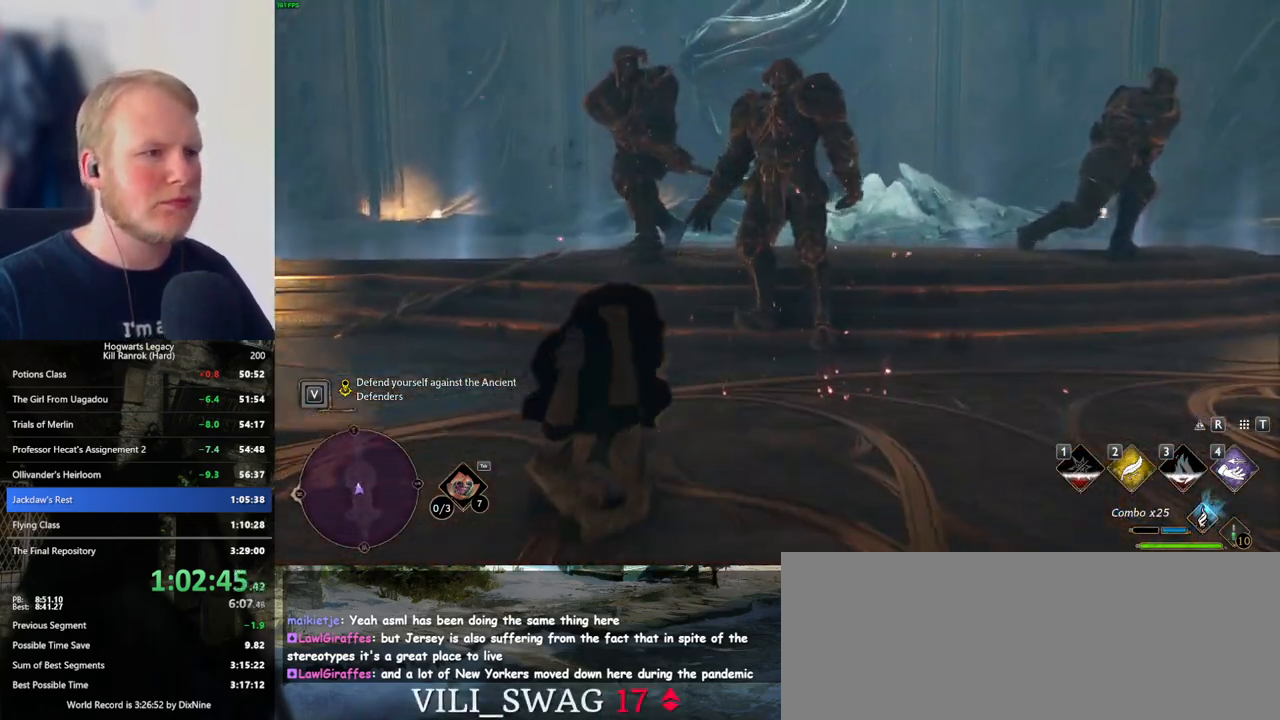
{"keys": ["d", "w"], "mouse": [], "events": [[33, "a", "up"], [100, "d", "down"]]}
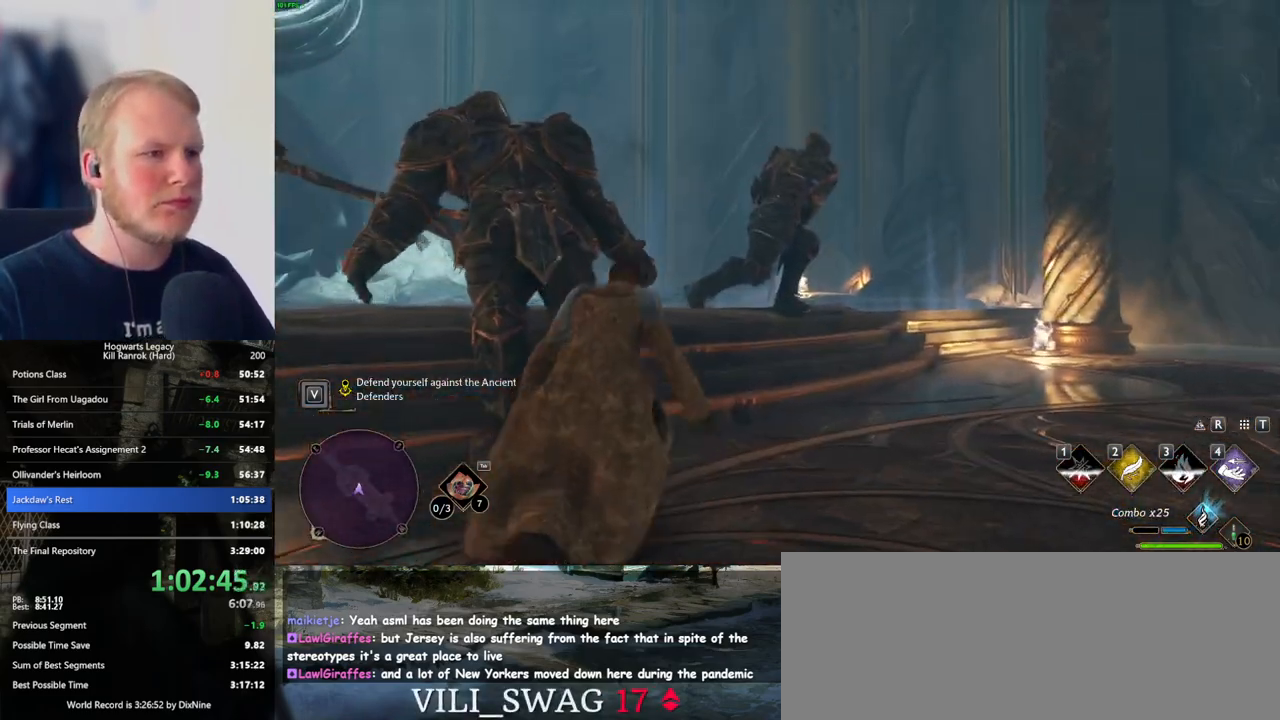
{"keys": [], "mouse": ["left", "right"], "events": [[166, "mouse_right", "down"], [266, "d", "up"], [266, "mouse_left", "down"], [333, "w", "up"], [383, "mouse_left", "up"], [483, "mouse_left", "down"]]}
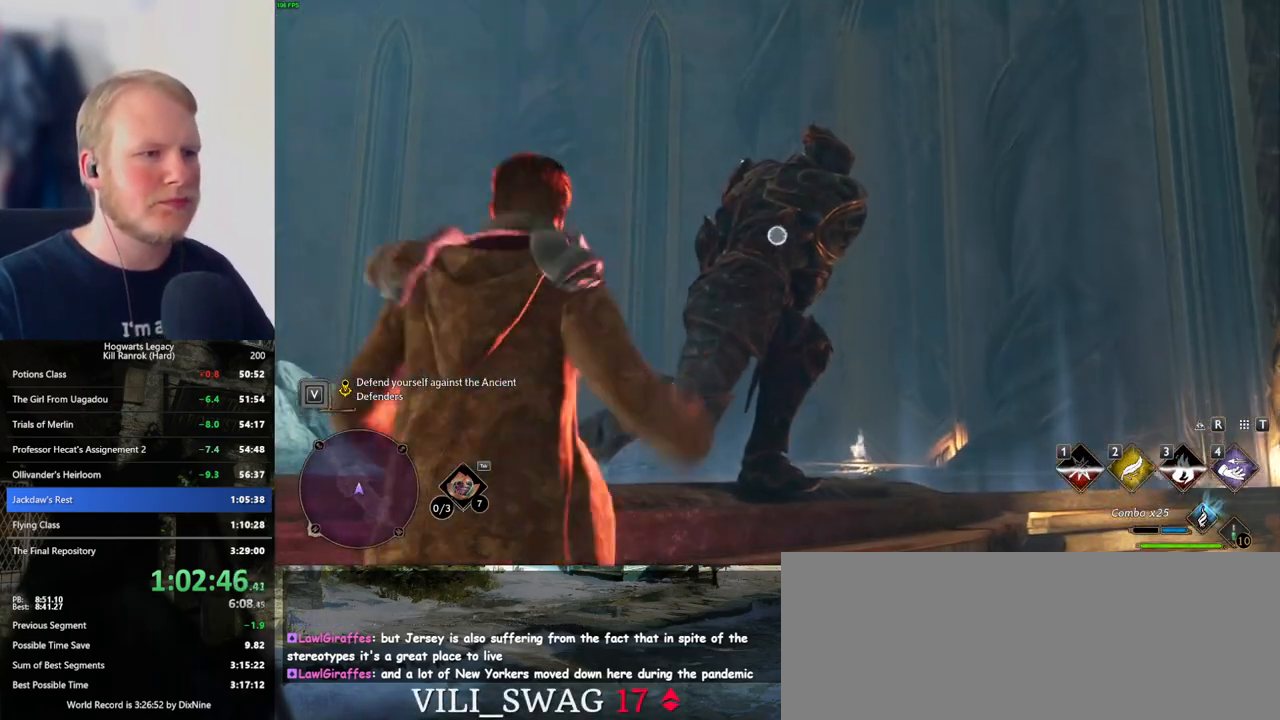
{"keys": [], "mouse": ["right"], "events": [[83, "mouse_left", "up"], [183, "mouse_left", "down"], [283, "mouse_left", "up"], [366, "mouse_left", "down"], [450, "mouse_left", "up"]]}
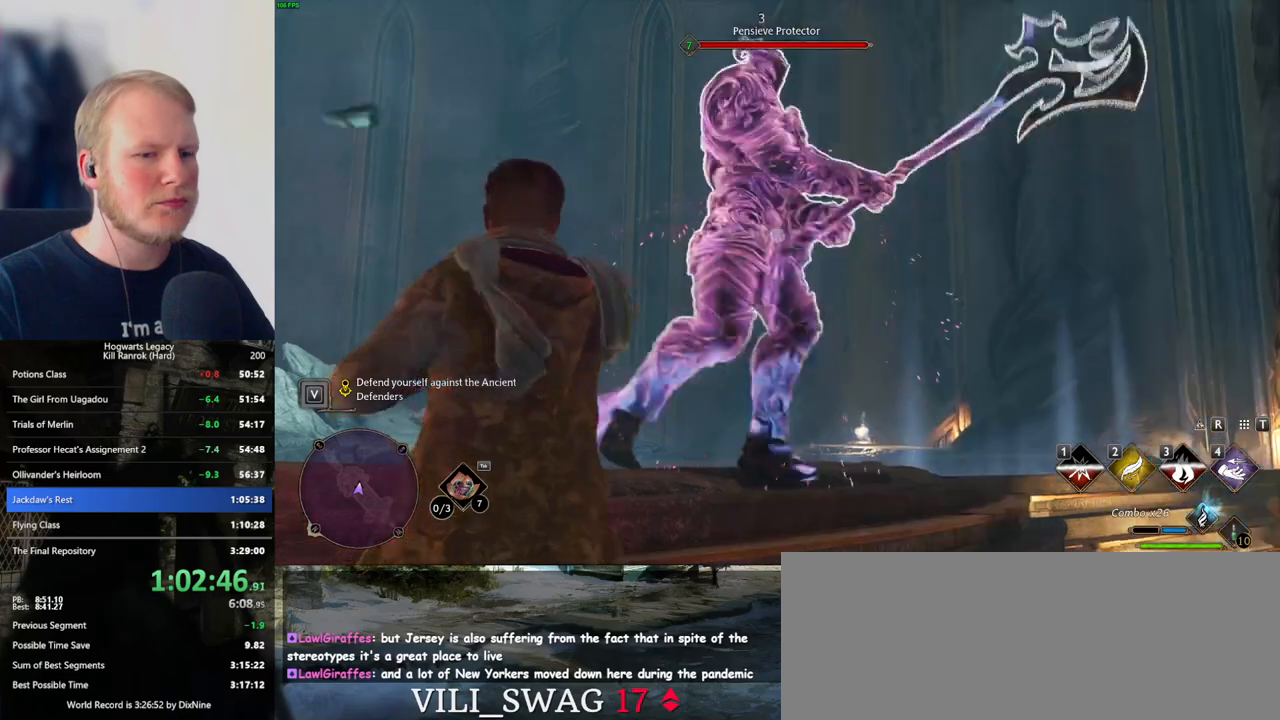
{"keys": [], "mouse": ["right"], "events": [[50, "mouse_left", "down"], [133, "mouse_left", "up"], [216, "mouse_left", "down"], [300, "mouse_left", "up"], [400, "mouse_left", "down"], [483, "mouse_left", "up"]]}
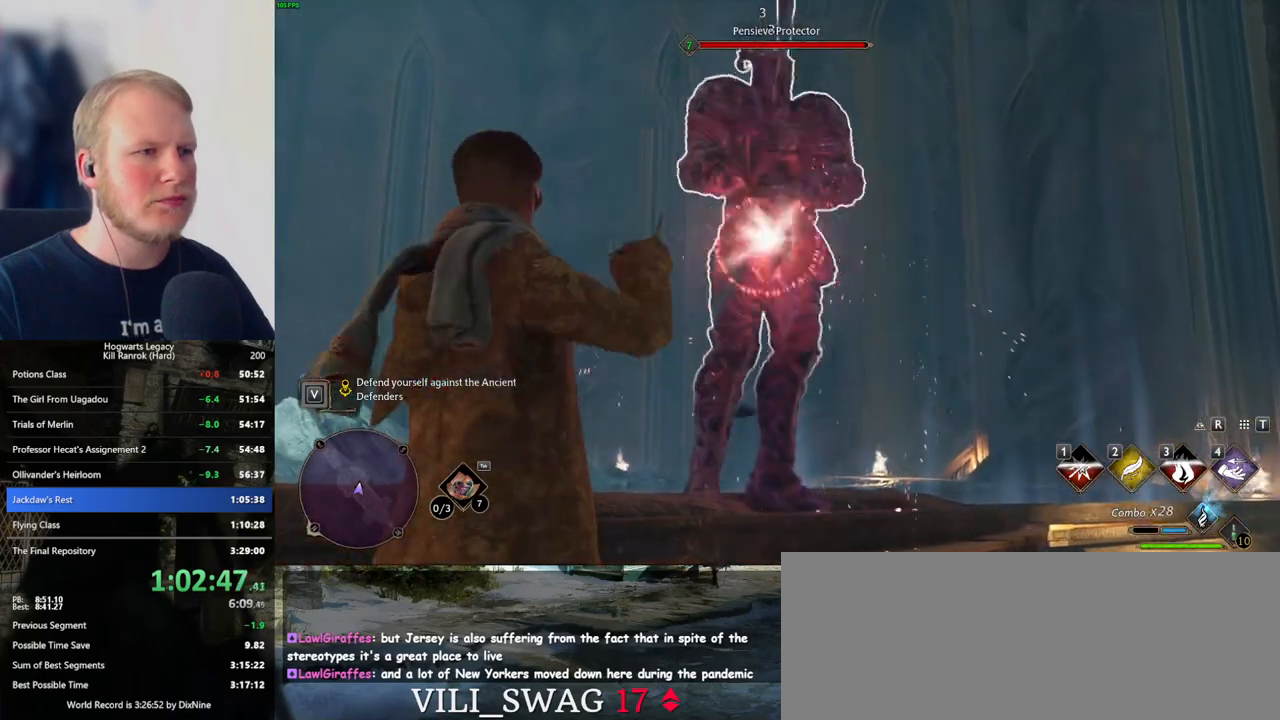
{"keys": [], "mouse": ["right"], "events": [[66, "mouse_left", "down"], [150, "mouse_left", "up"], [300, "mouse_left", "down"], [416, "mouse_left", "up"]]}
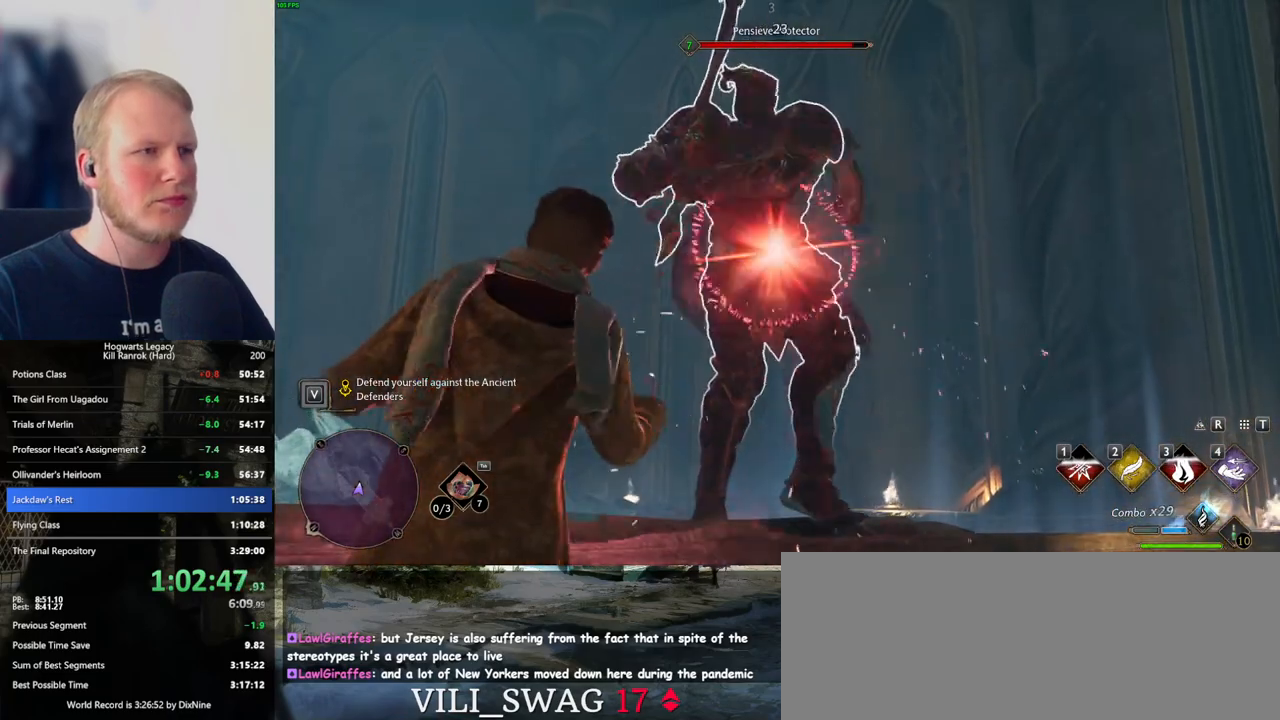
{"keys": [], "mouse": [], "events": [[50, "mouse_right", "up"], [133, "e", "down"], [216, "e", "up"], [300, "e", "down"], [366, "e", "up"], [450, "e", "down"], [500, "e", "up"]]}
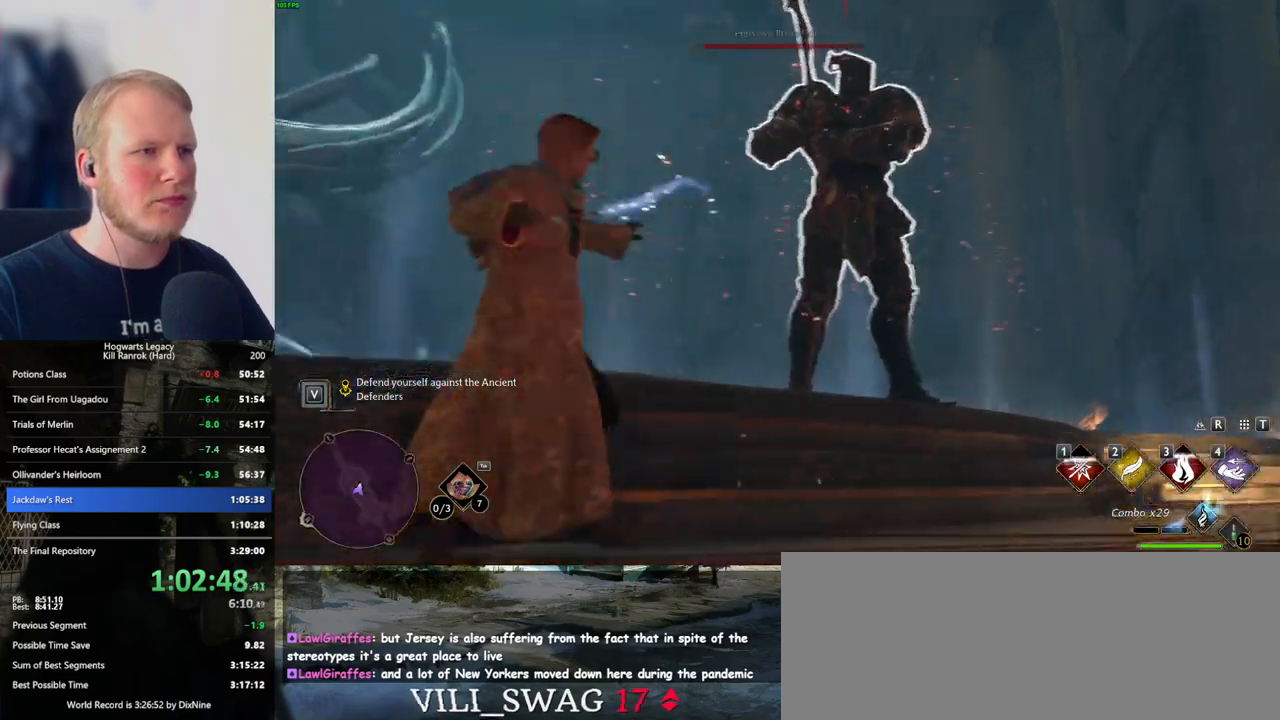
{"keys": [], "mouse": [], "events": []}
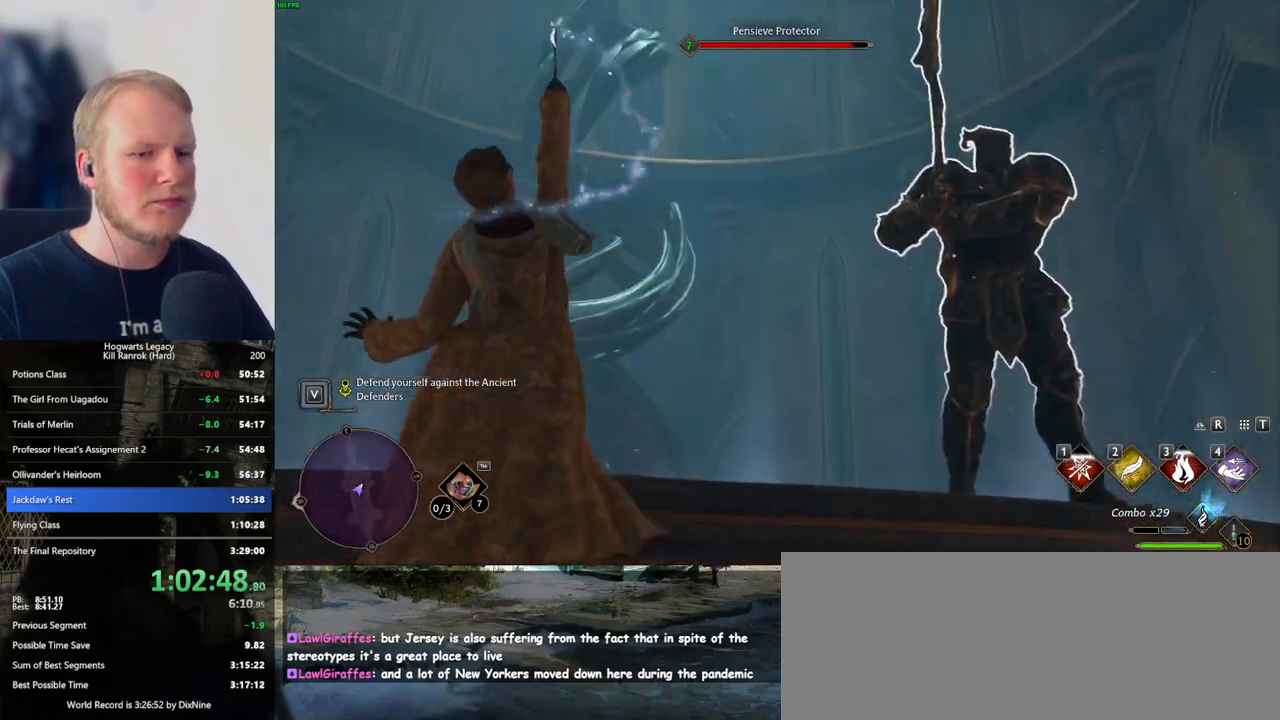
{"keys": [], "mouse": [], "events": []}
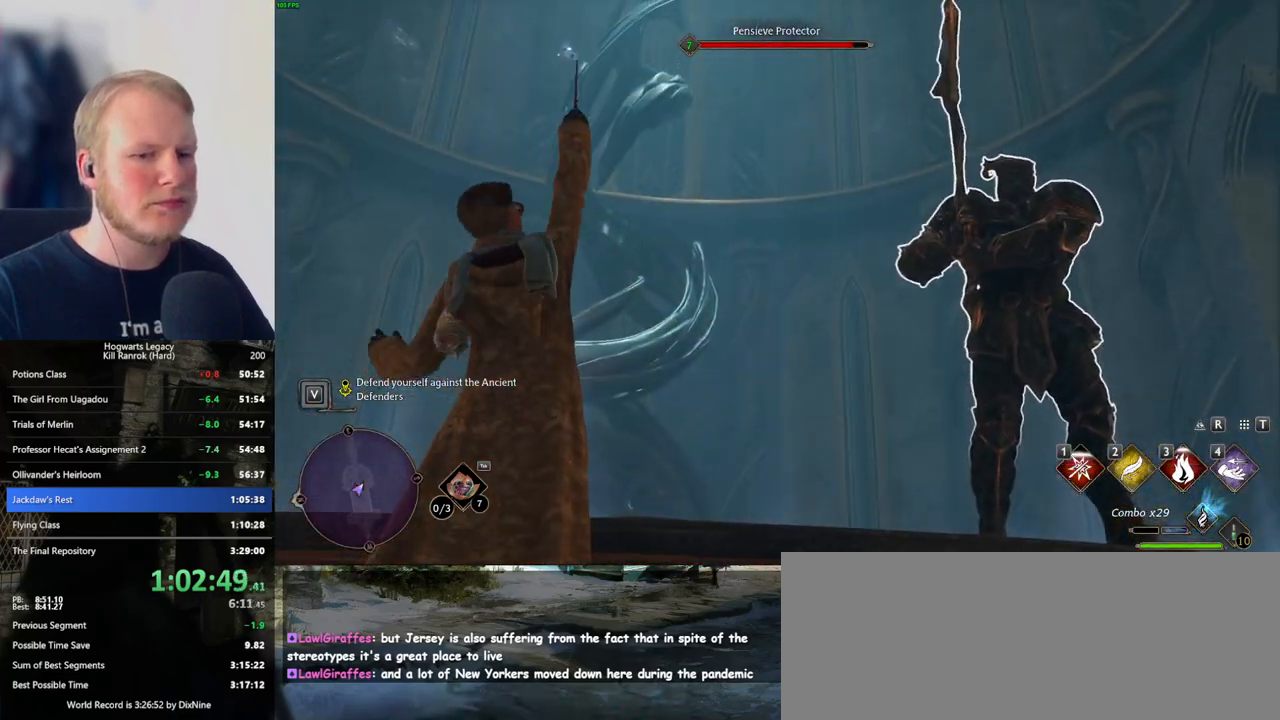
{"keys": [], "mouse": [], "events": []}
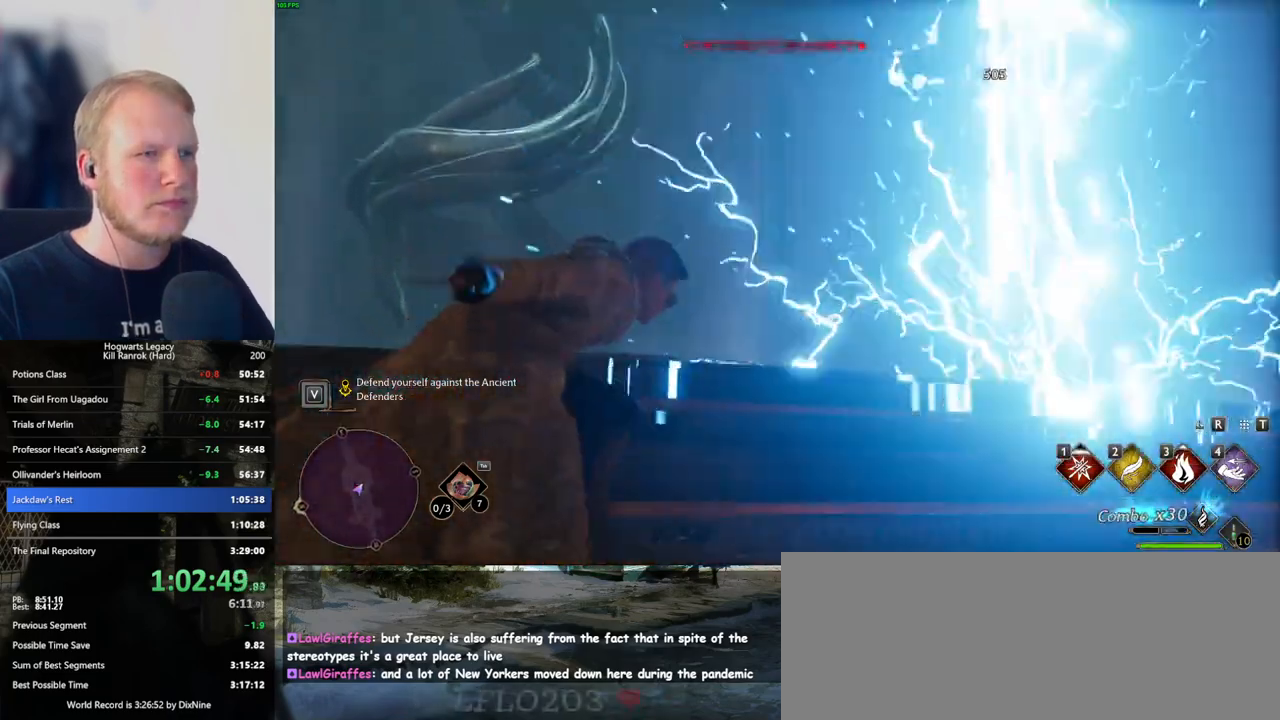
{"keys": [], "mouse": [], "events": []}
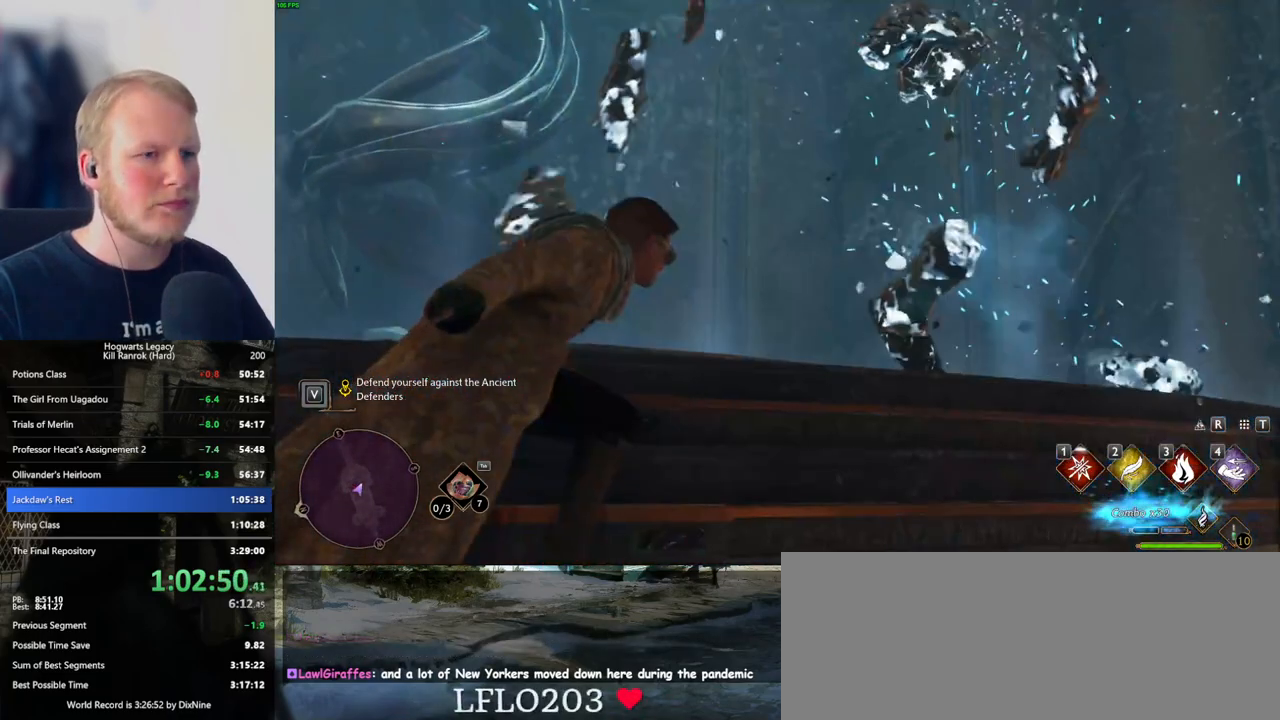
{"keys": [], "mouse": [], "events": []}
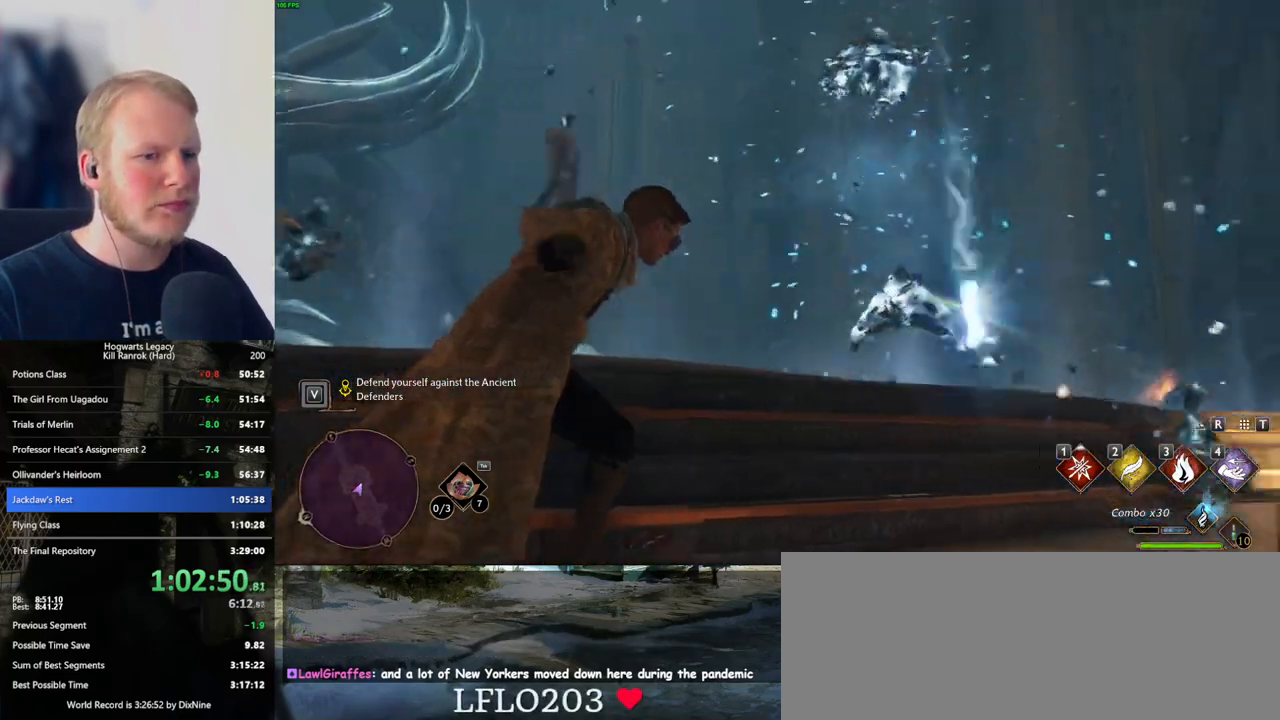
{"keys": [], "mouse": [], "events": []}
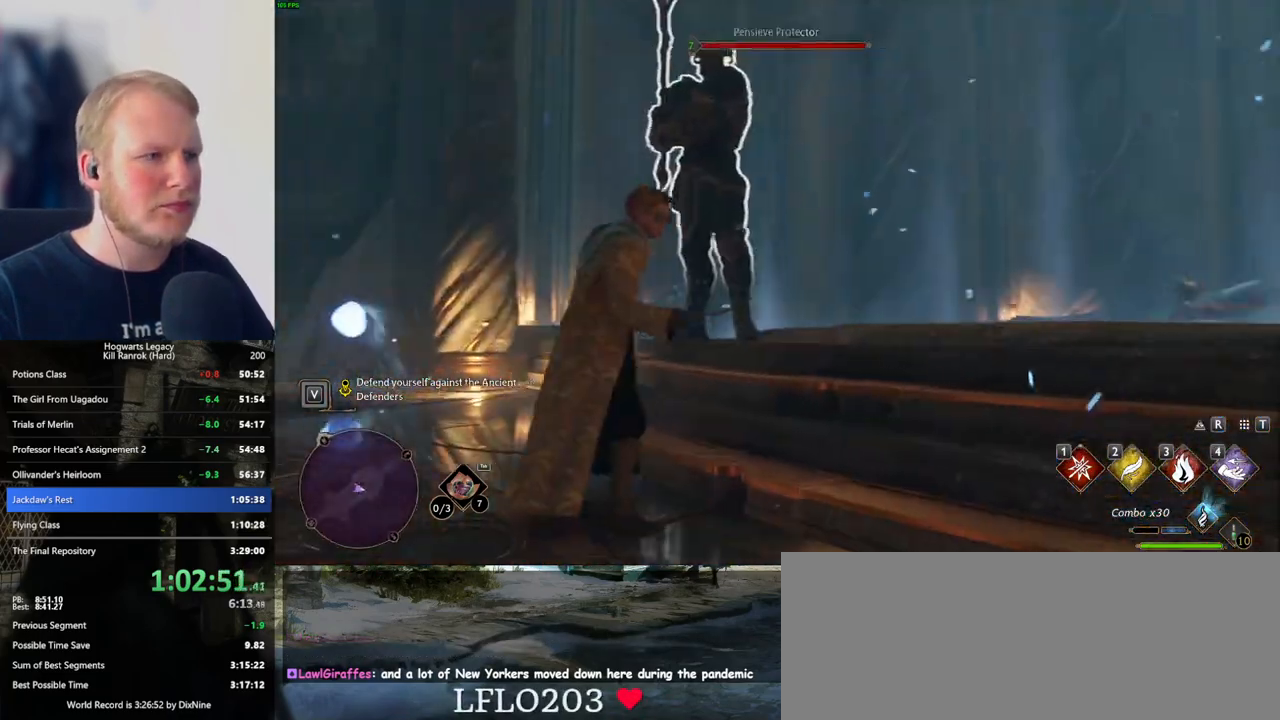
{"keys": ["w"], "mouse": [], "events": [[33, "w", "down"], [250, "1", "down"], [350, "1", "up"]]}
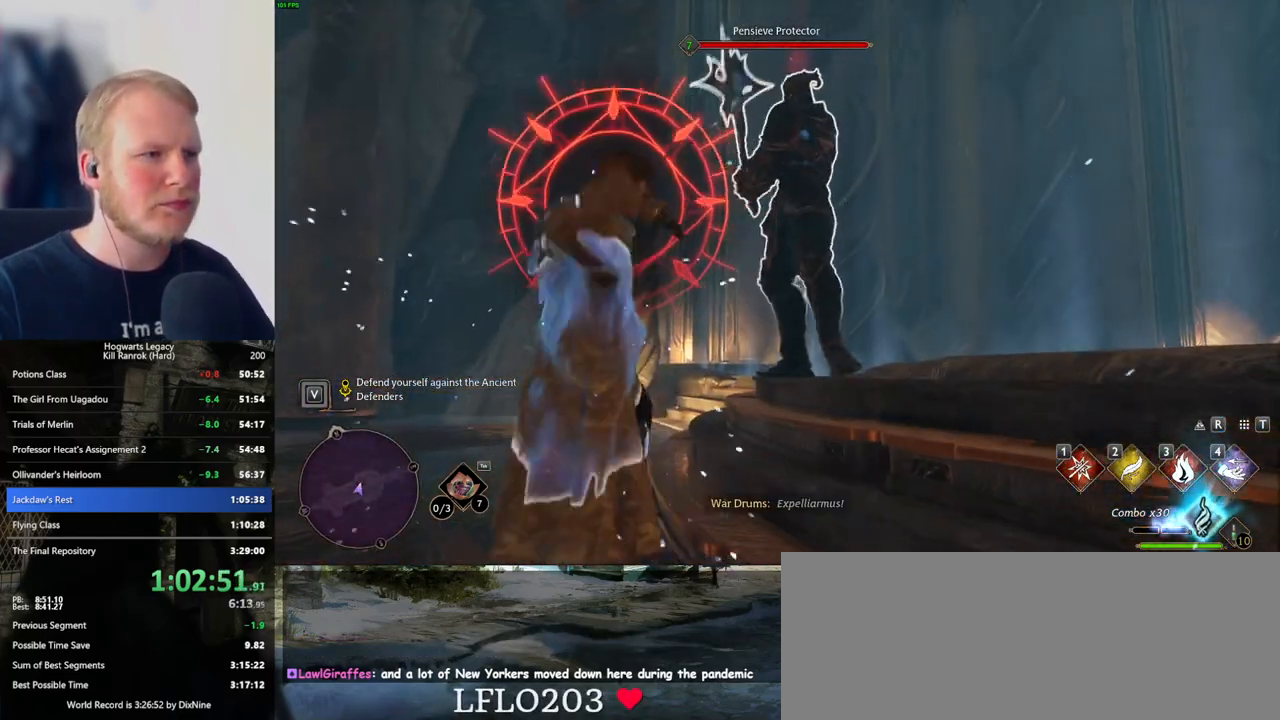
{"keys": ["3", "w"], "mouse": [], "events": [[300, "3", "down"], [400, "3", "up"], [483, "3", "down"]]}
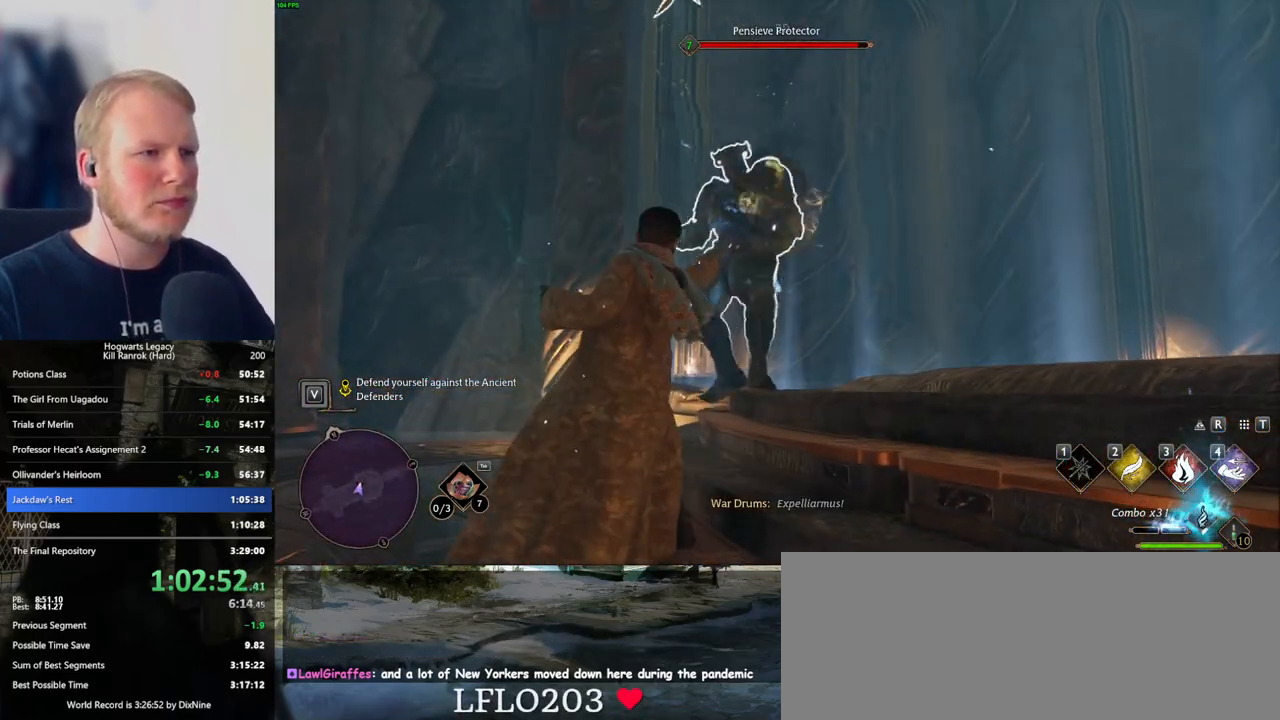
{"keys": ["w"], "mouse": [], "events": [[66, "3", "up"], [150, "3", "down"], [266, "3", "up"]]}
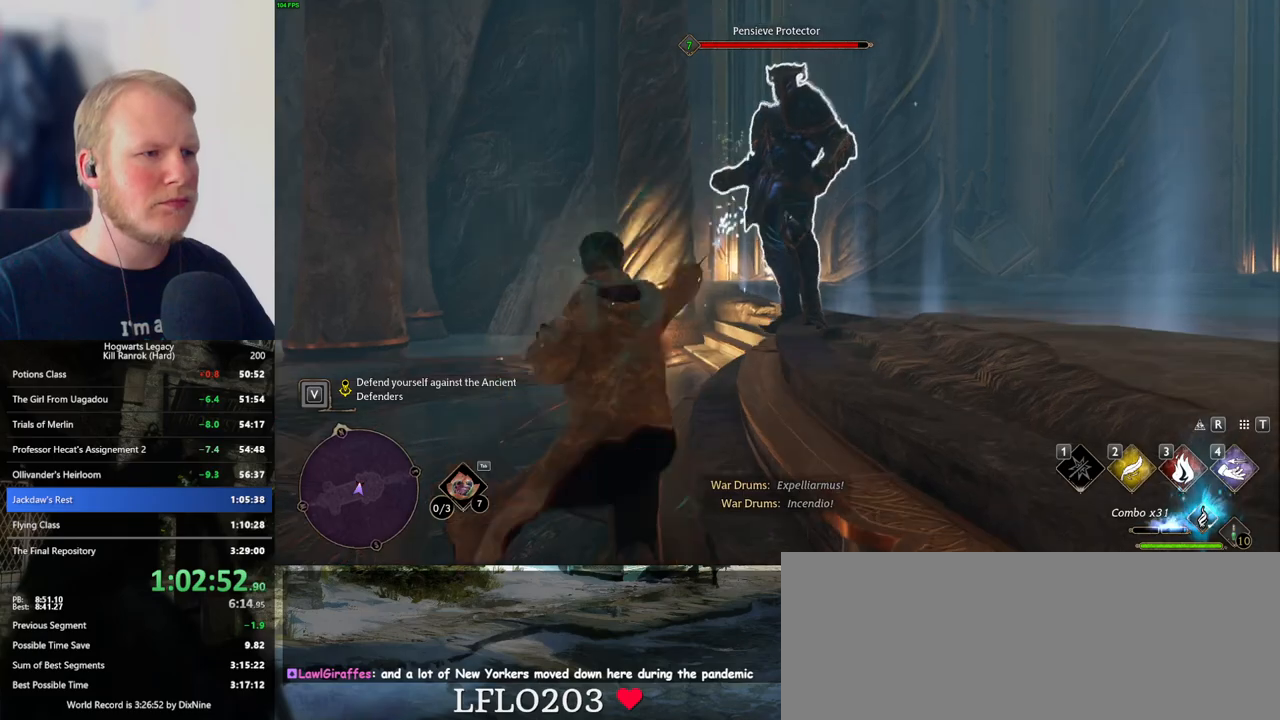
{"keys": [], "mouse": ["left"], "events": [[66, "mouse_left", "down"], [183, "mouse_left", "up"], [250, "mouse_left", "down"], [350, "mouse_left", "up"], [350, "w", "up"], [416, "mouse_left", "down"]]}
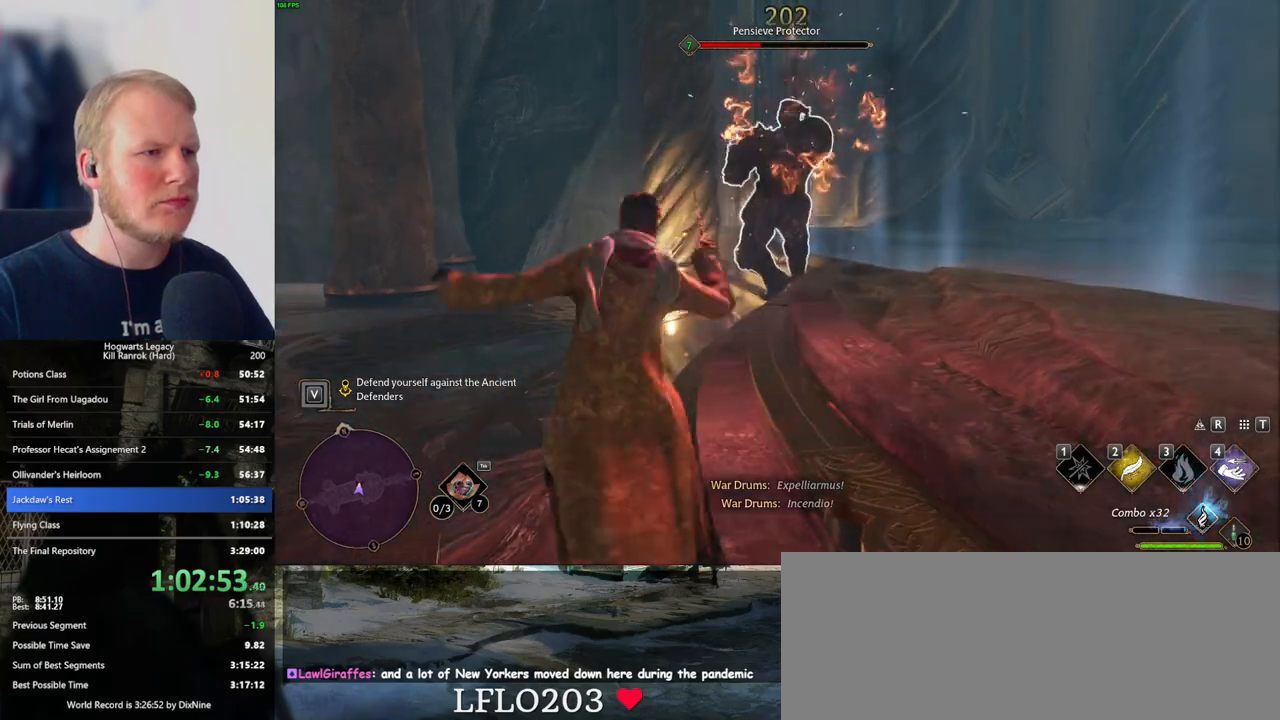
{"keys": ["a", "s"], "mouse": ["left"], "events": [[33, "mouse_left", "up"], [83, "mouse_left", "down"], [166, "a", "down"], [183, "mouse_left", "up"], [183, "s", "down"], [250, "mouse_left", "down"], [350, "mouse_left", "up"], [416, "mouse_left", "down"]]}
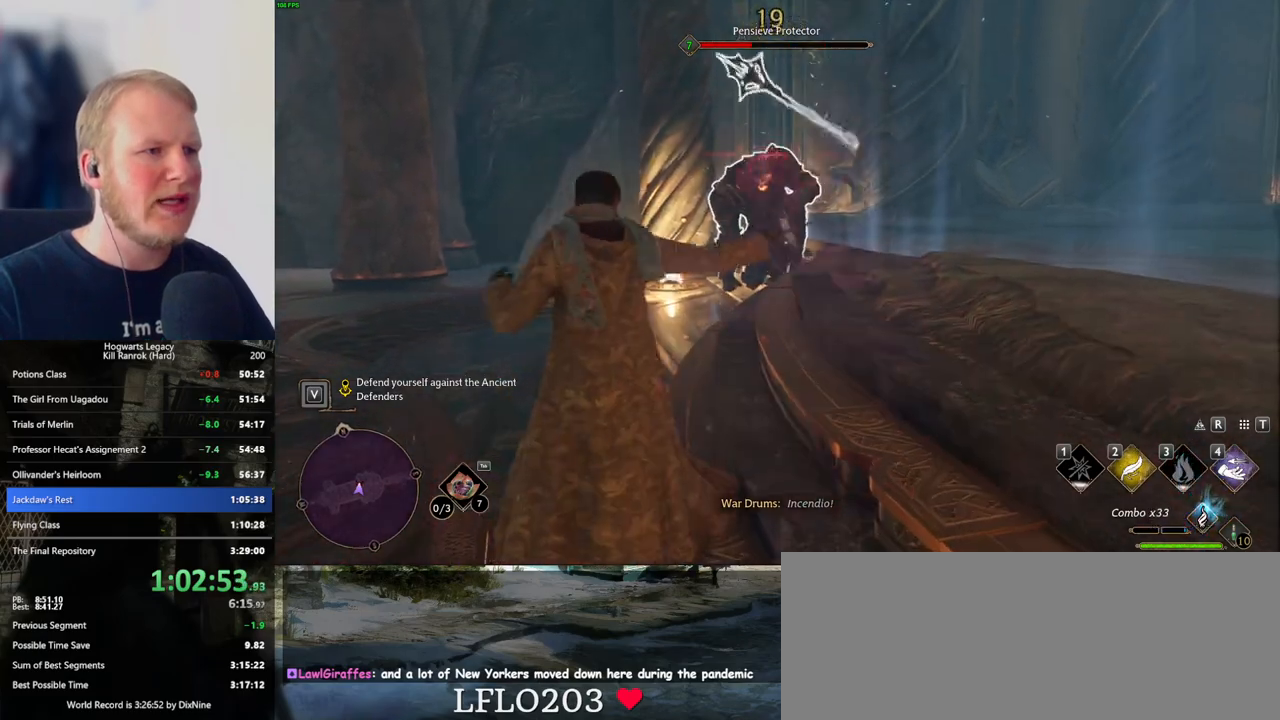
{"keys": ["a", "s"], "mouse": ["left"], "events": [[33, "mouse_left", "up"], [83, "mouse_left", "down"], [200, "mouse_left", "up"], [266, "mouse_left", "down"], [366, "mouse_left", "up"], [450, "mouse_left", "down"]]}
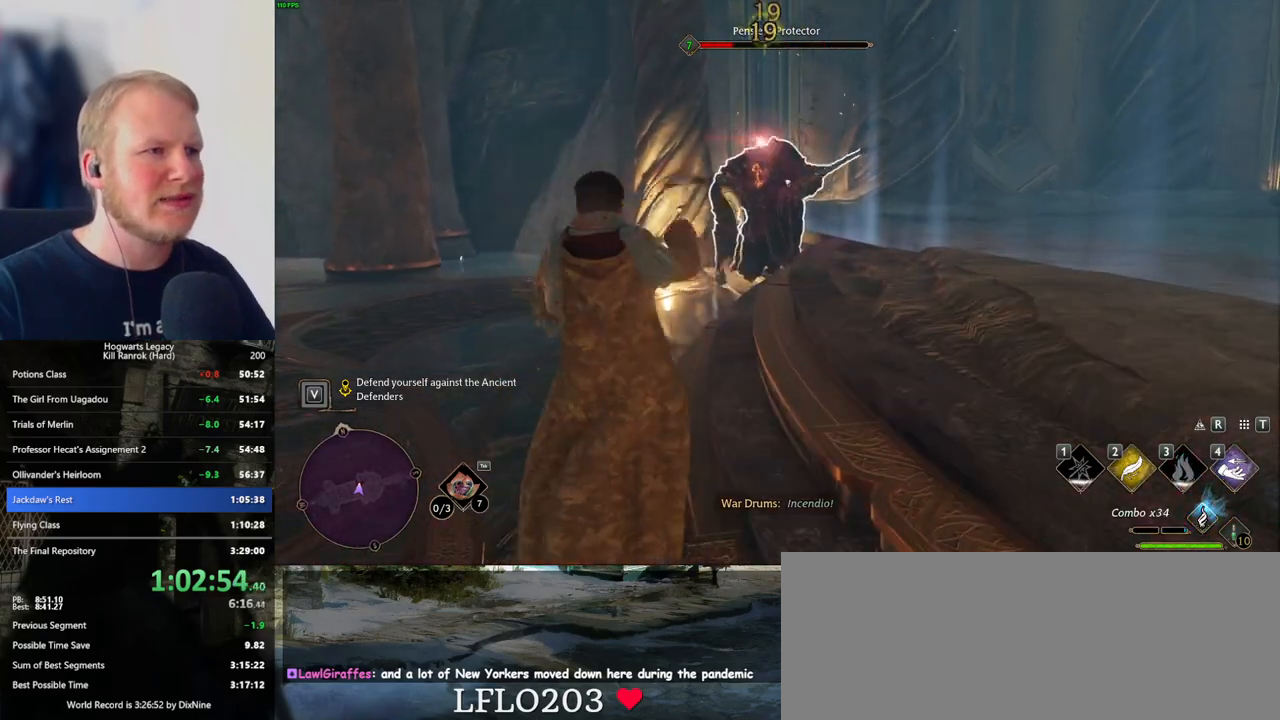
{"keys": ["a", "s"], "mouse": [], "events": [[33, "mouse_left", "up"], [116, "mouse_left", "down"], [200, "mouse_left", "up"], [300, "mouse_left", "down"], [383, "mouse_left", "up"]]}